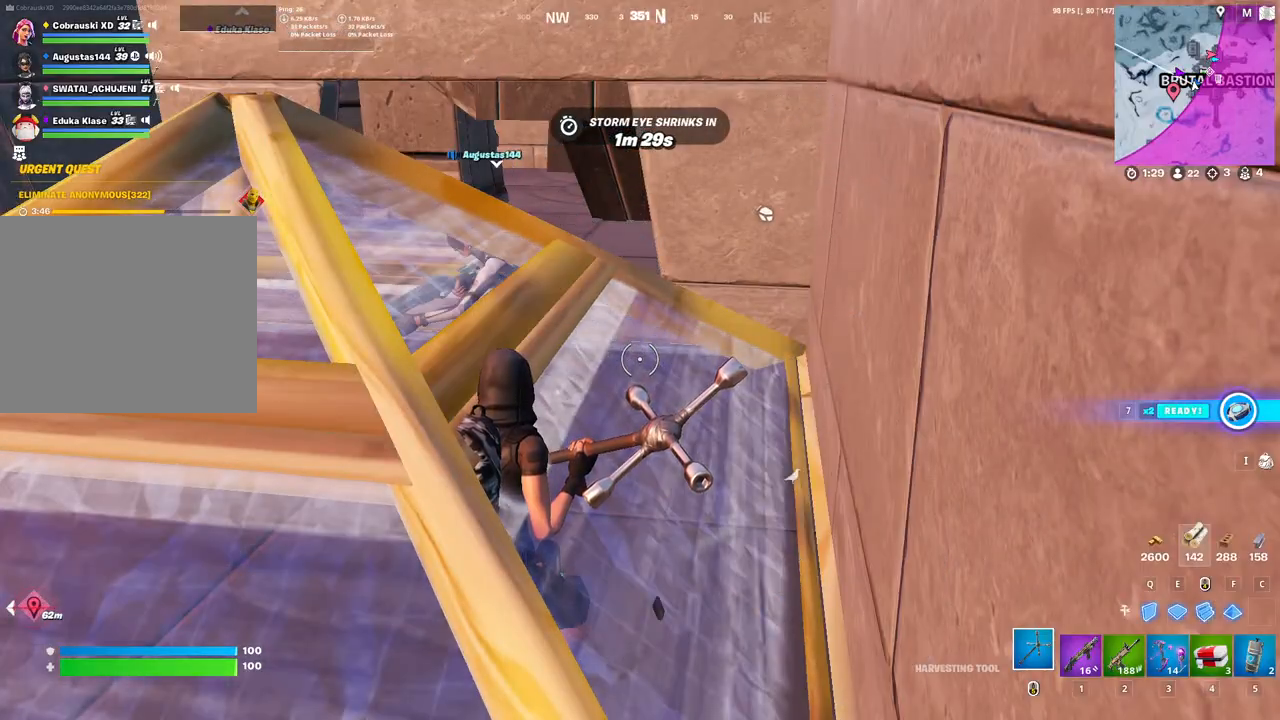
Gameplay with a controller (PlayStation layout); each line is a JSON object with the inputs held at the frame after it. "events" lists button and stick changes between this image and that frame as [ms after this image, input, new state], when the widget could be followed in between.
{"buttons": [], "left_stick": "center", "right_stick": "left", "events": [[433, "right_stick", "left"]]}
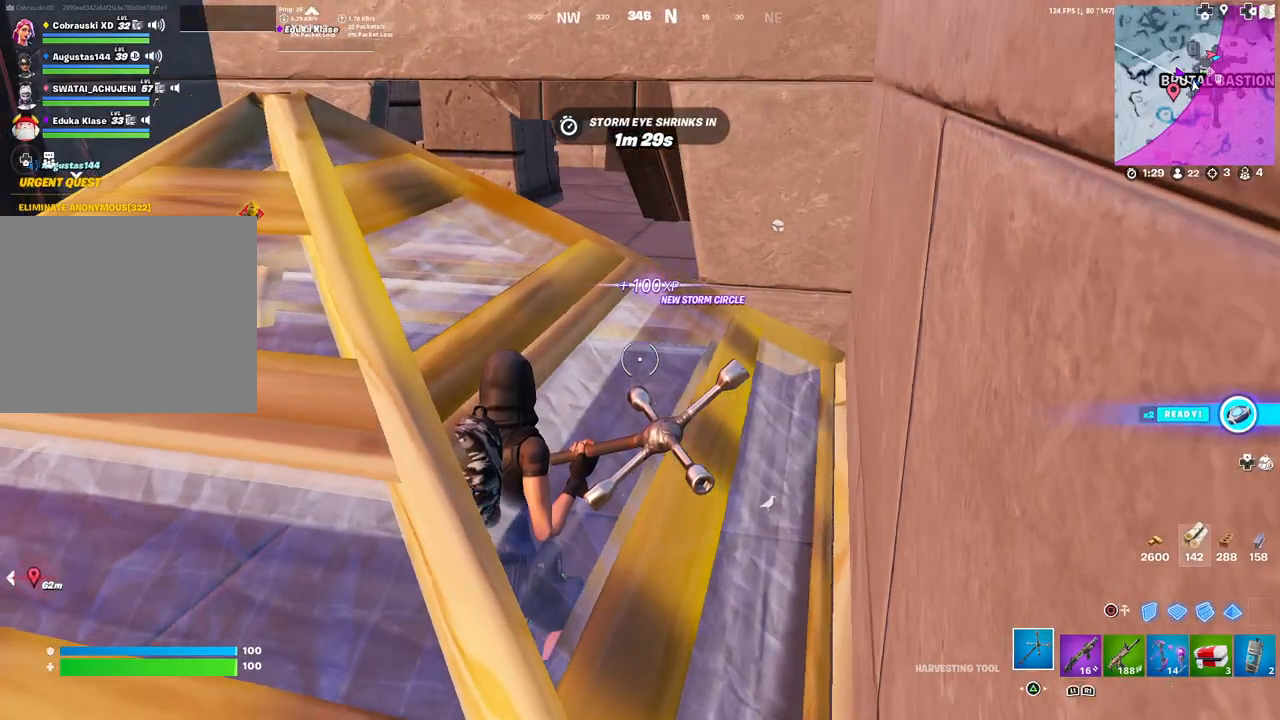
{"buttons": [], "left_stick": "center", "right_stick": "center", "events": [[50, "right_stick", "center"], [200, "right_stick", "left"], [383, "right_stick", "center"]]}
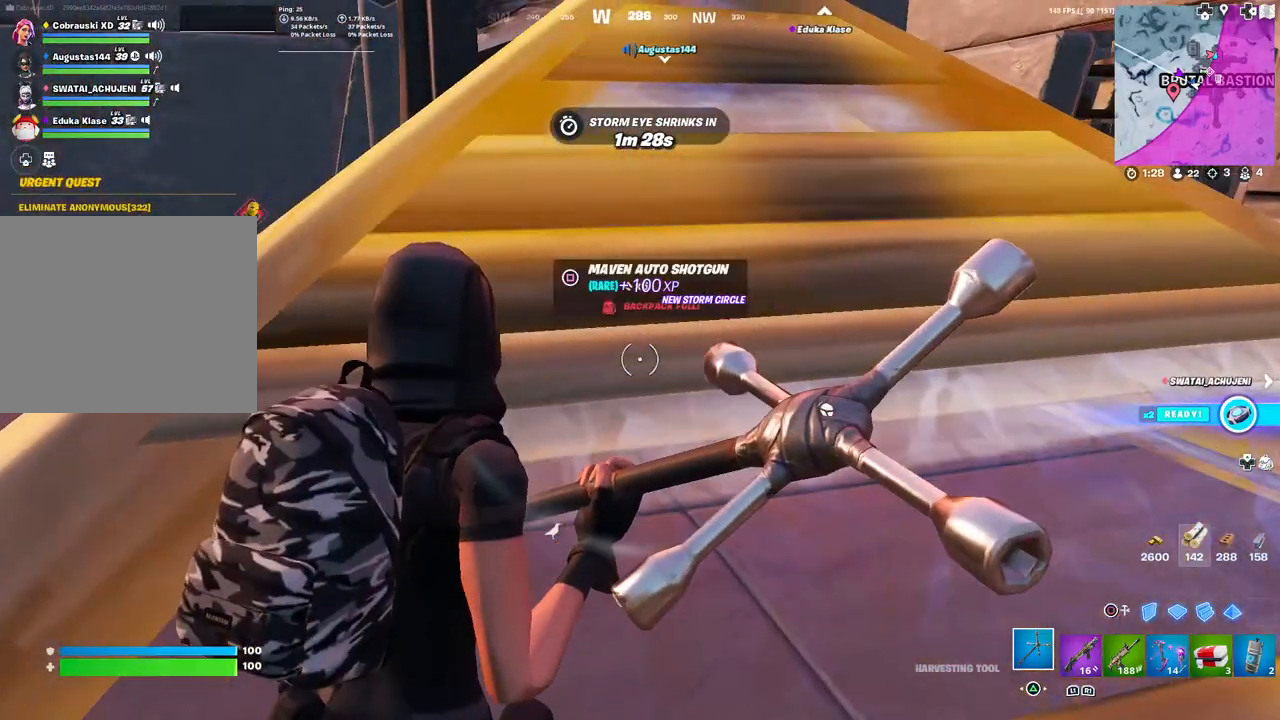
{"buttons": [], "left_stick": "down-right", "right_stick": "down", "events": [[150, "left_stick", "left"], [317, "L3", "down"], [367, "right_stick", "down"], [433, "L3", "up"], [433, "left_stick", "down-right"]]}
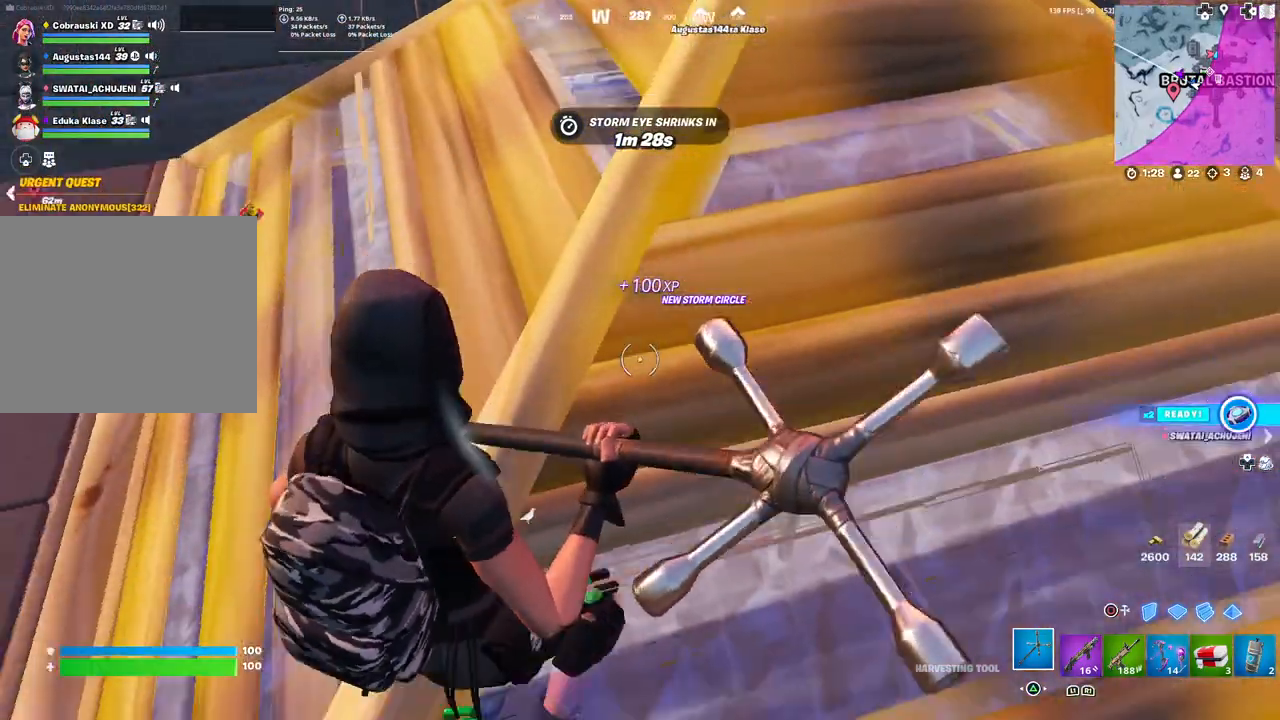
{"buttons": [], "left_stick": "left", "right_stick": "center", "events": [[17, "left_stick", "center"], [67, "L3", "down"], [67, "left_stick", "left"], [67, "right_stick", "center"], [183, "L3", "up"], [200, "left_stick", "up"], [267, "left_stick", "center"], [350, "left_stick", "left"]]}
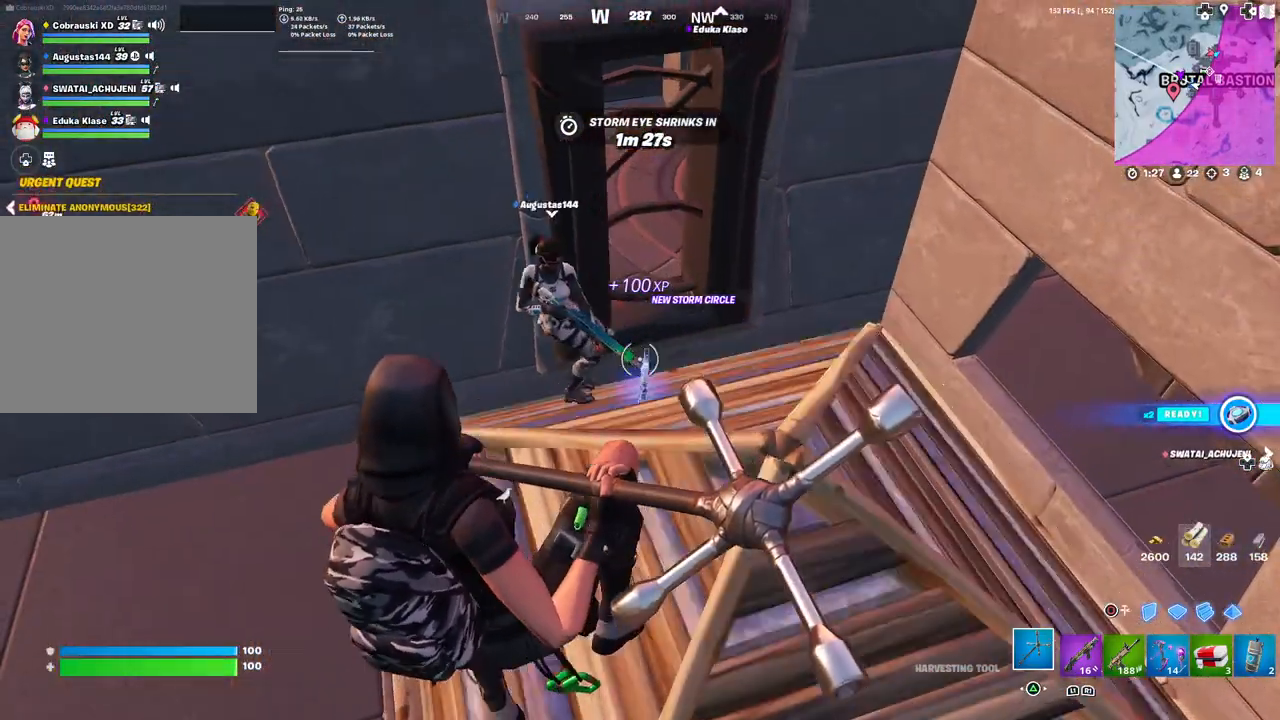
{"buttons": [], "left_stick": "up", "right_stick": "center", "events": [[300, "left_stick", "center"], [350, "left_stick", "up"]]}
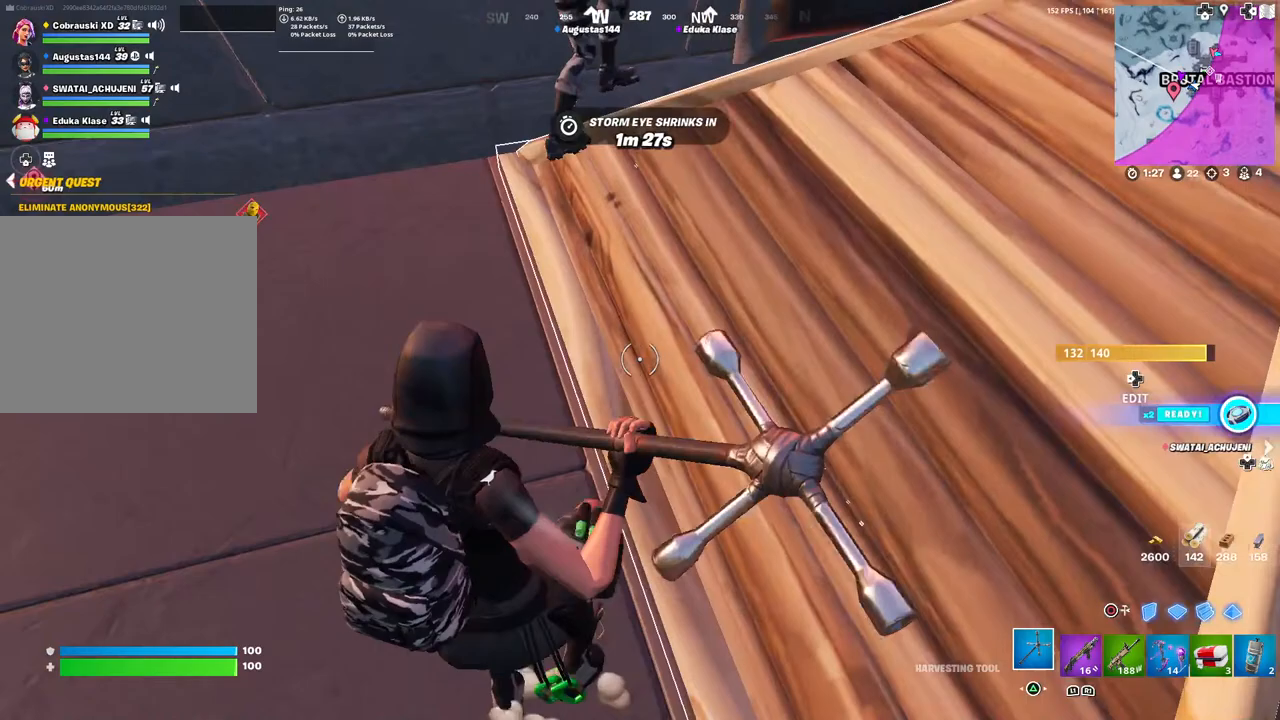
{"buttons": [], "left_stick": "up", "right_stick": "center", "events": []}
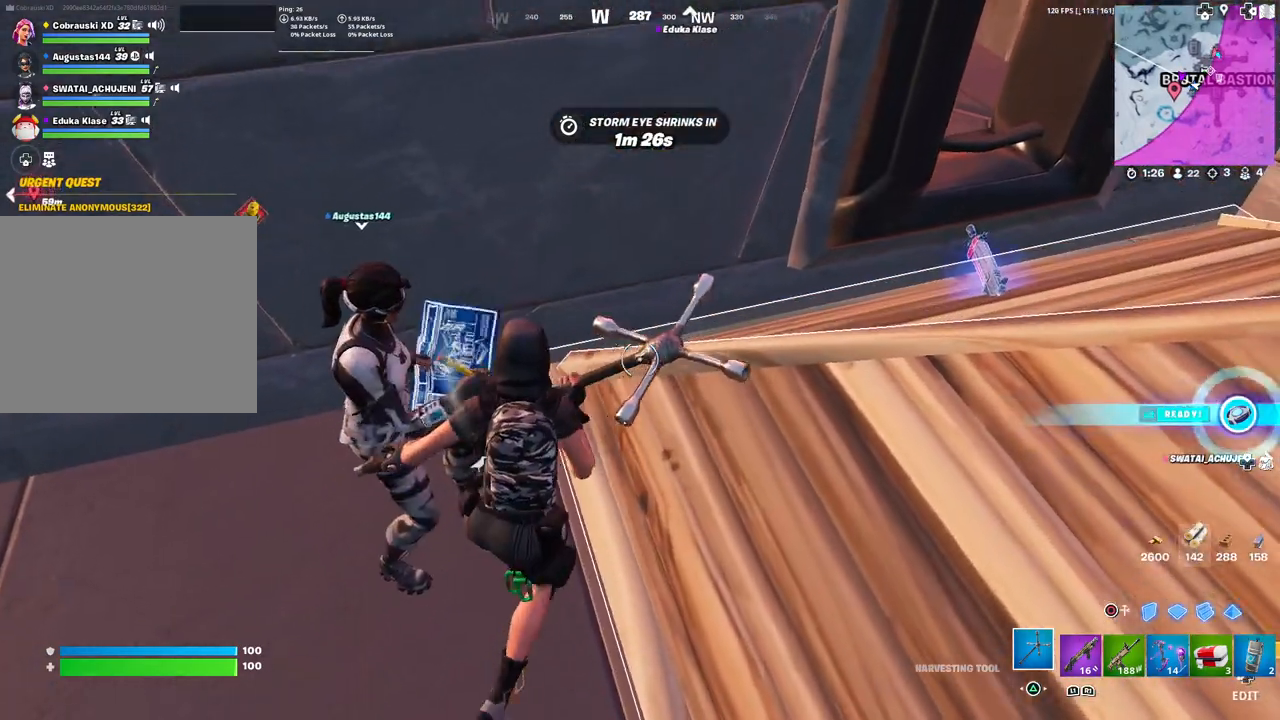
{"buttons": [], "left_stick": "down-left", "right_stick": "center", "events": [[67, "left_stick", "center"], [283, "left_stick", "down-left"], [367, "right_stick", "up-right"], [500, "right_stick", "center"]]}
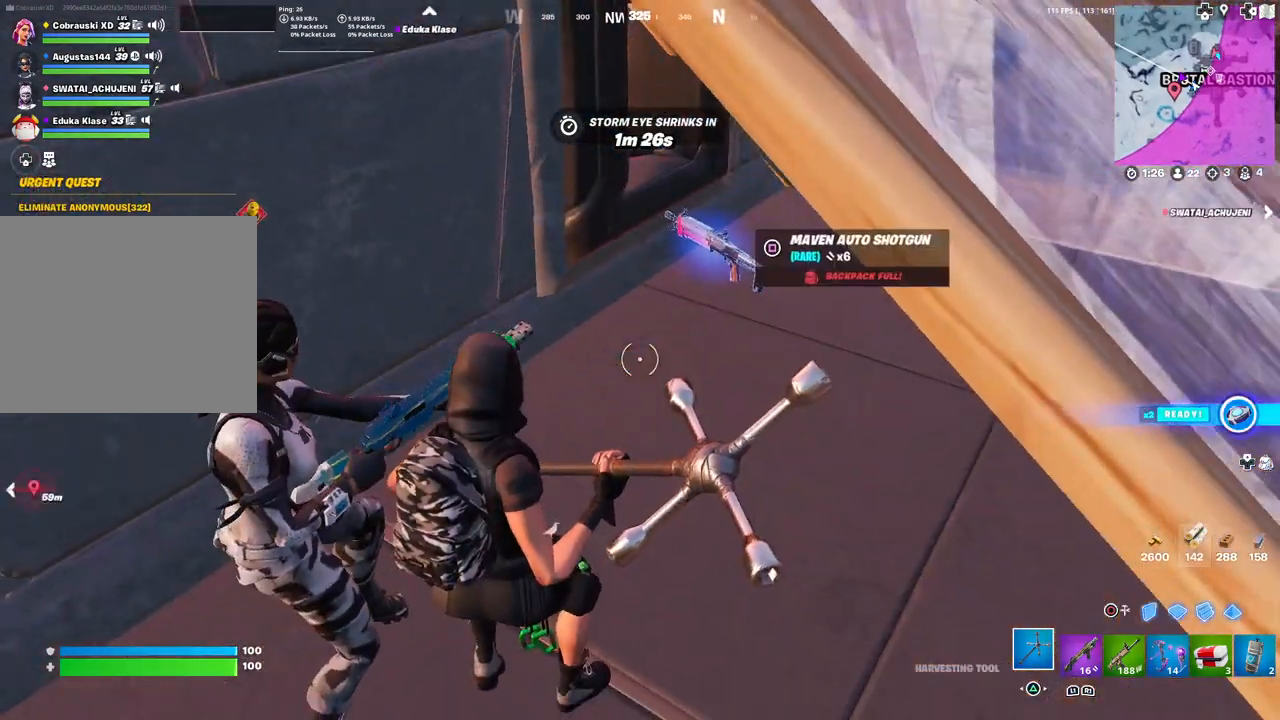
{"buttons": [], "left_stick": "down-right", "right_stick": "center", "events": [[117, "left_stick", "center"], [150, "right_stick", "up-right"], [250, "left_stick", "down"], [317, "right_stick", "center"], [417, "left_stick", "down-right"]]}
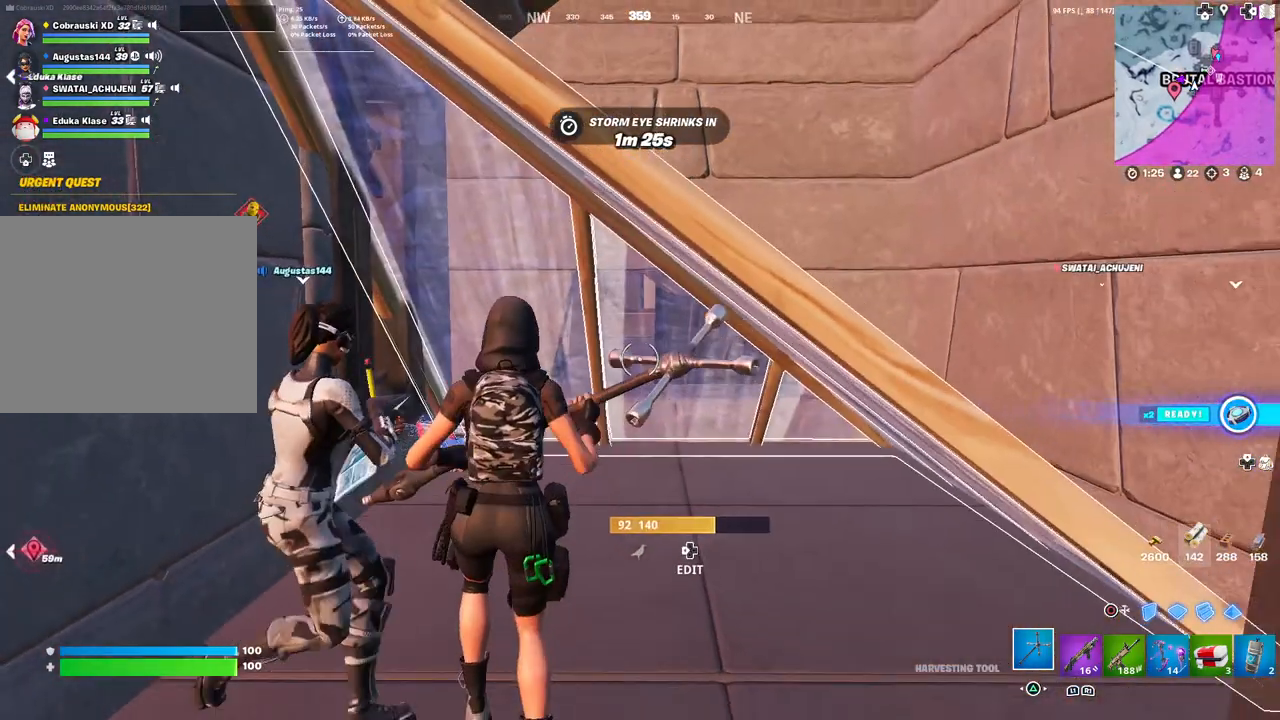
{"buttons": [], "left_stick": "center", "right_stick": "center", "events": [[317, "right_stick", "down"], [400, "right_stick", "center"], [483, "left_stick", "center"]]}
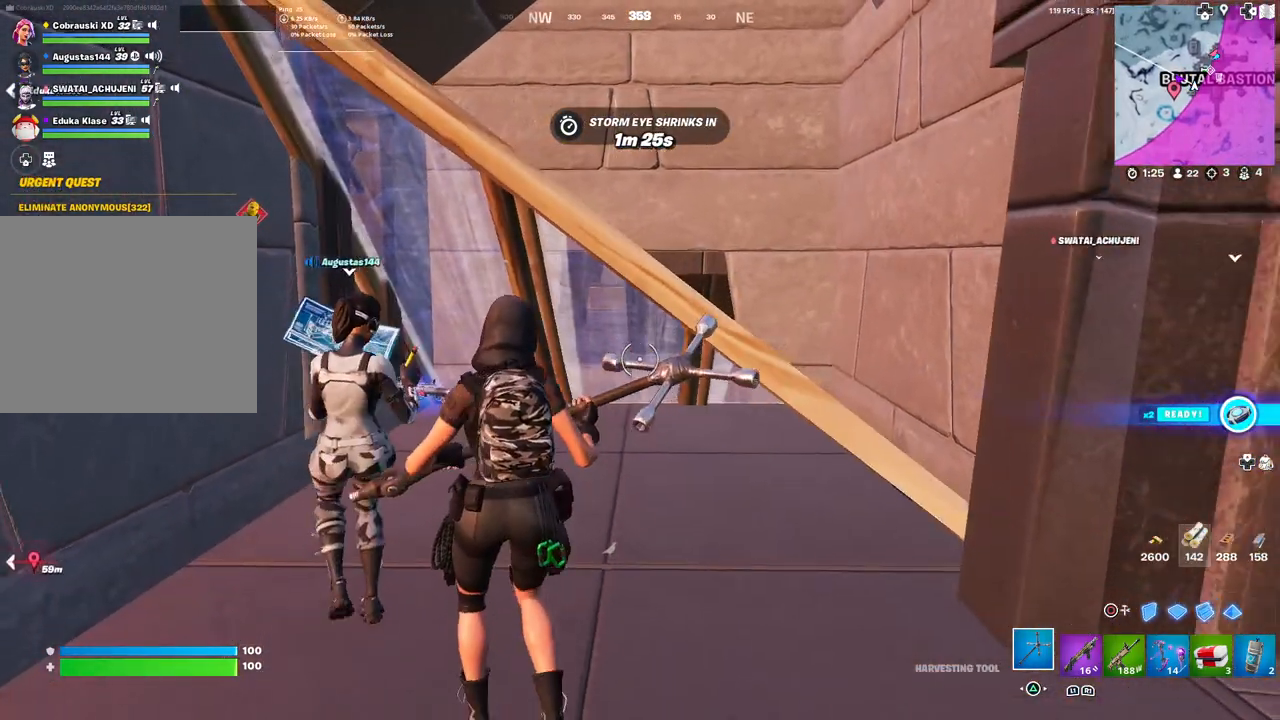
{"buttons": [], "left_stick": "center", "right_stick": "center", "events": [[150, "right_stick", "down"], [217, "right_stick", "center"]]}
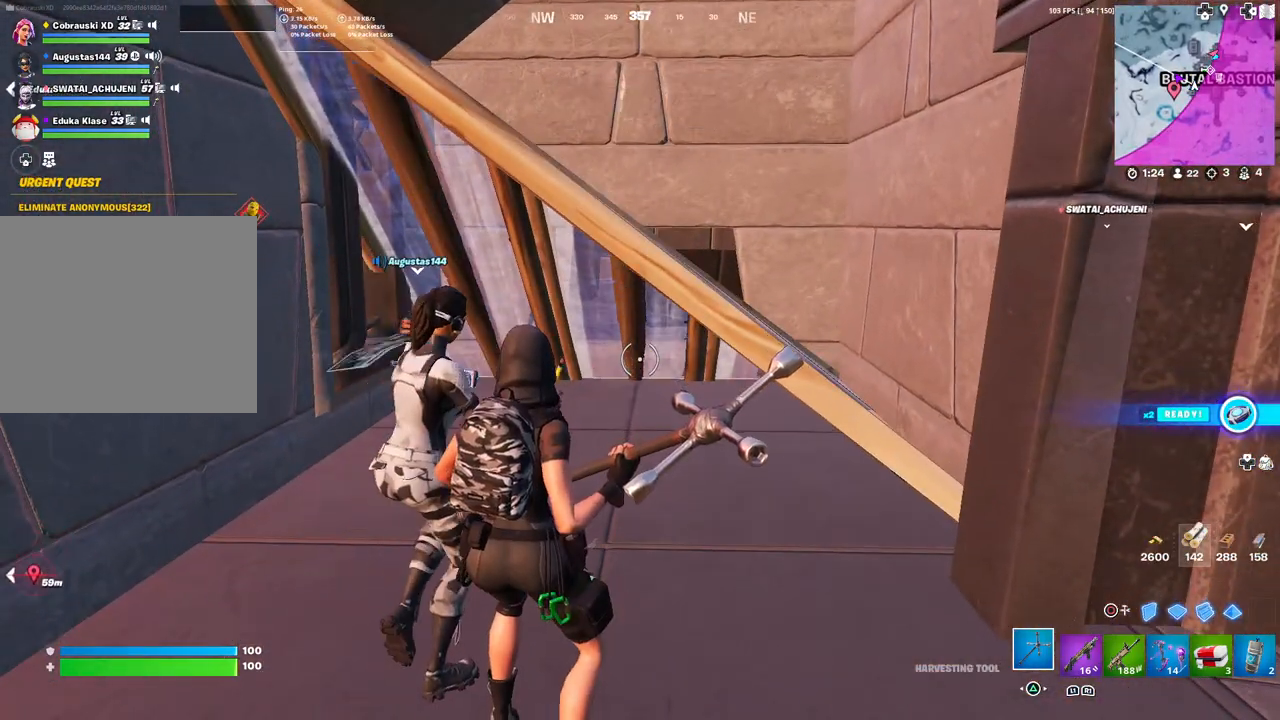
{"buttons": [], "left_stick": "center", "right_stick": "center", "events": []}
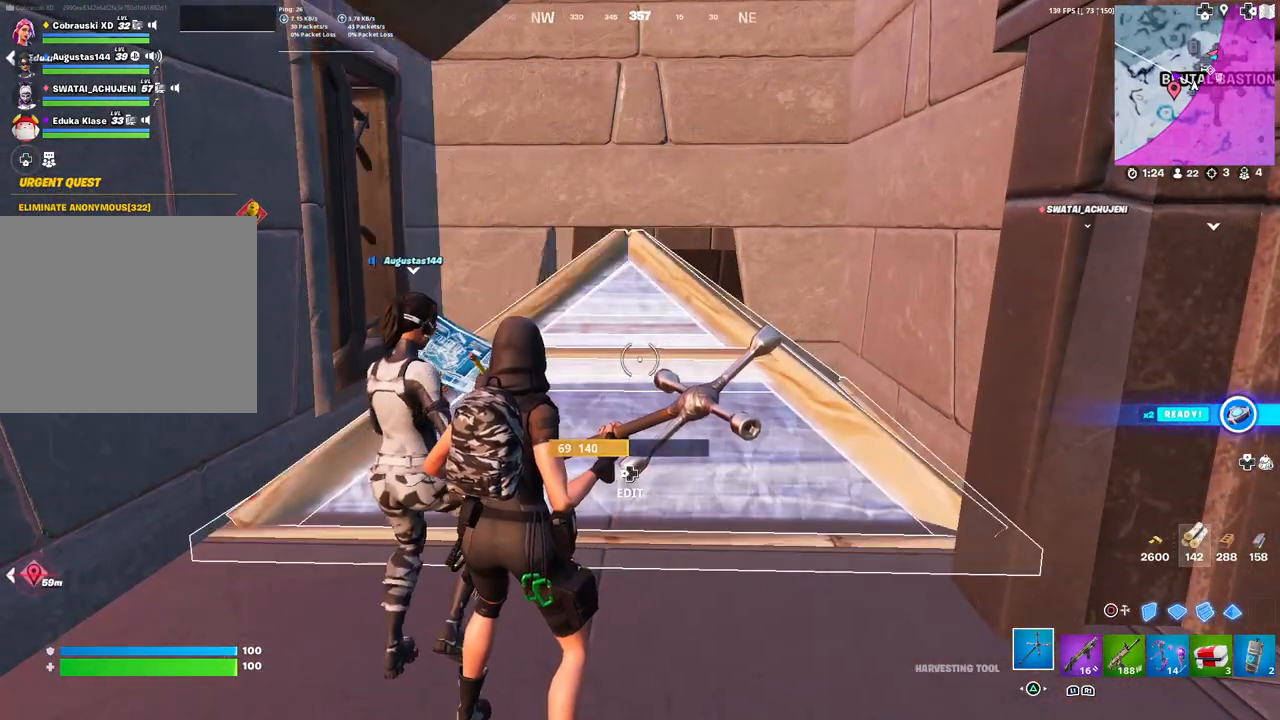
{"buttons": [], "left_stick": "center", "right_stick": "center", "events": []}
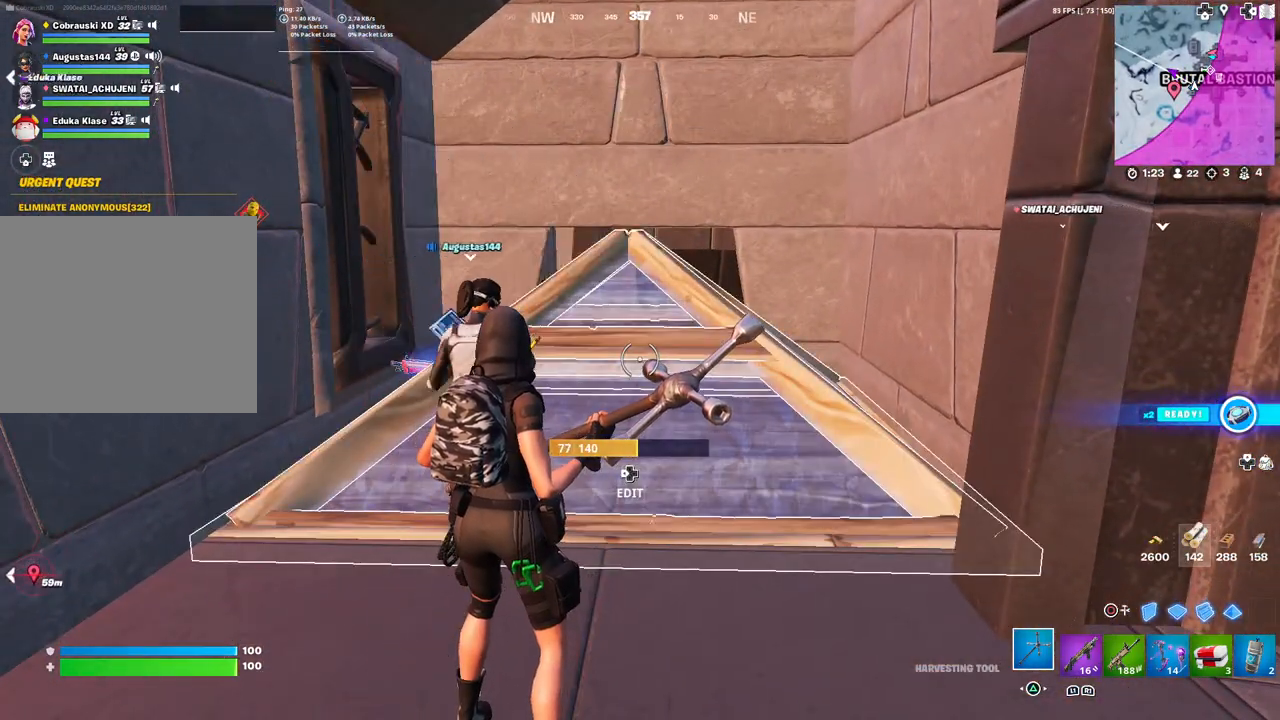
{"buttons": [], "left_stick": "center", "right_stick": "center", "events": []}
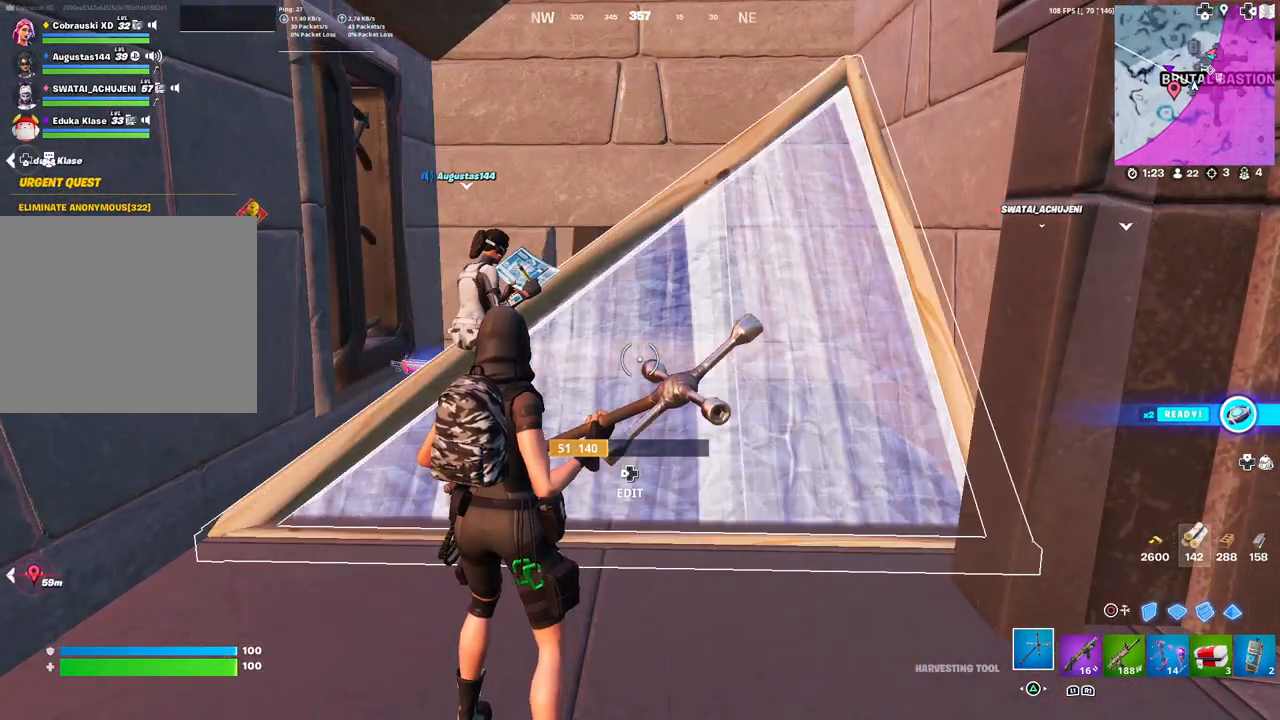
{"buttons": [], "left_stick": "center", "right_stick": "center", "events": []}
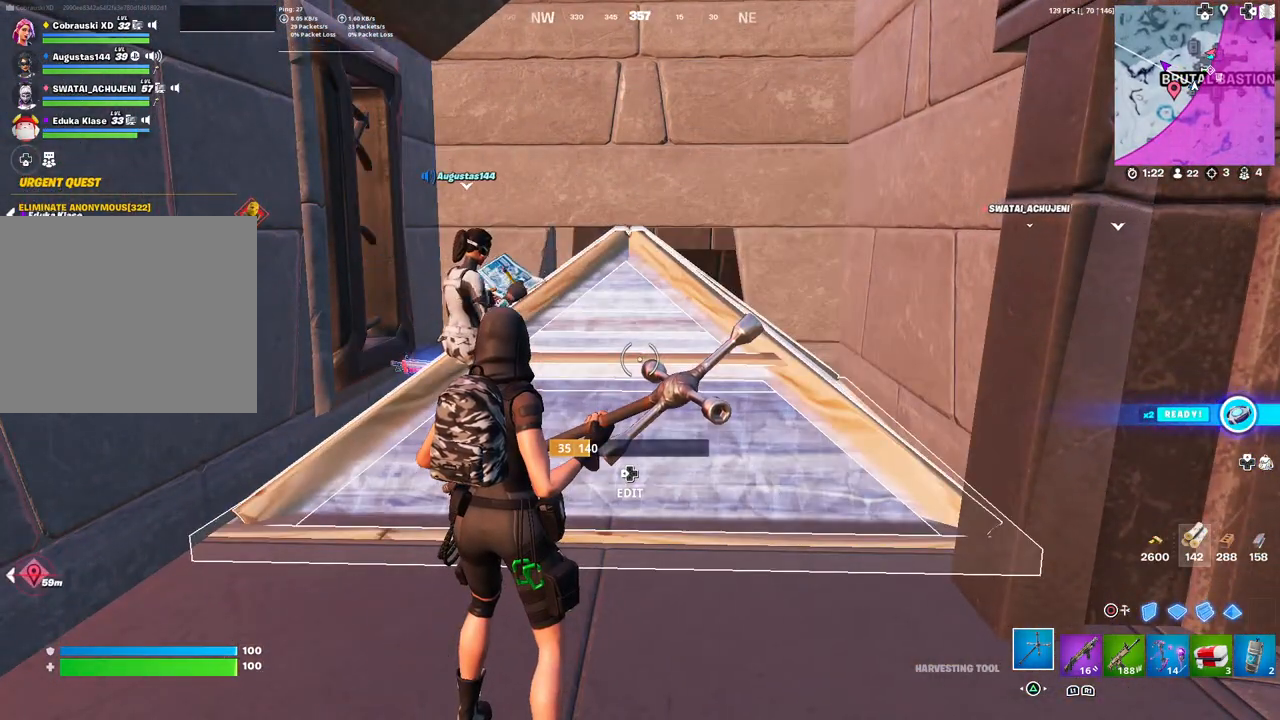
{"buttons": [], "left_stick": "center", "right_stick": "center", "events": []}
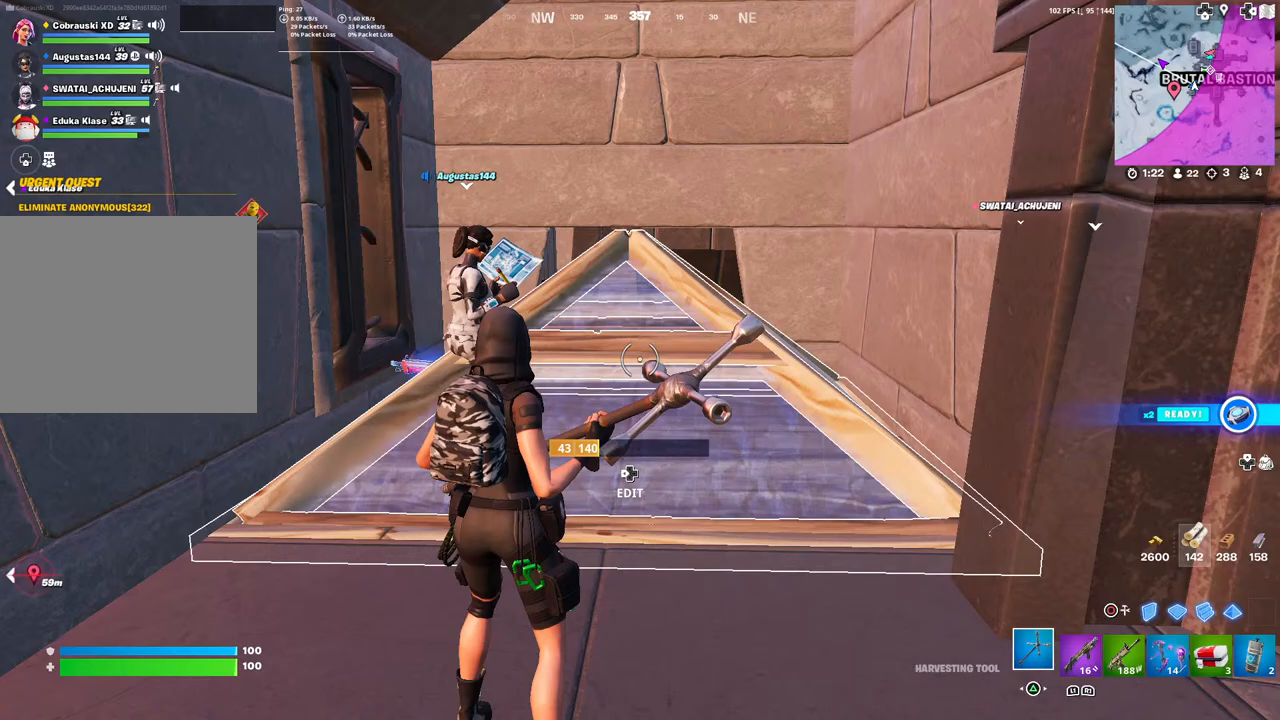
{"buttons": [], "left_stick": "center", "right_stick": "center", "events": []}
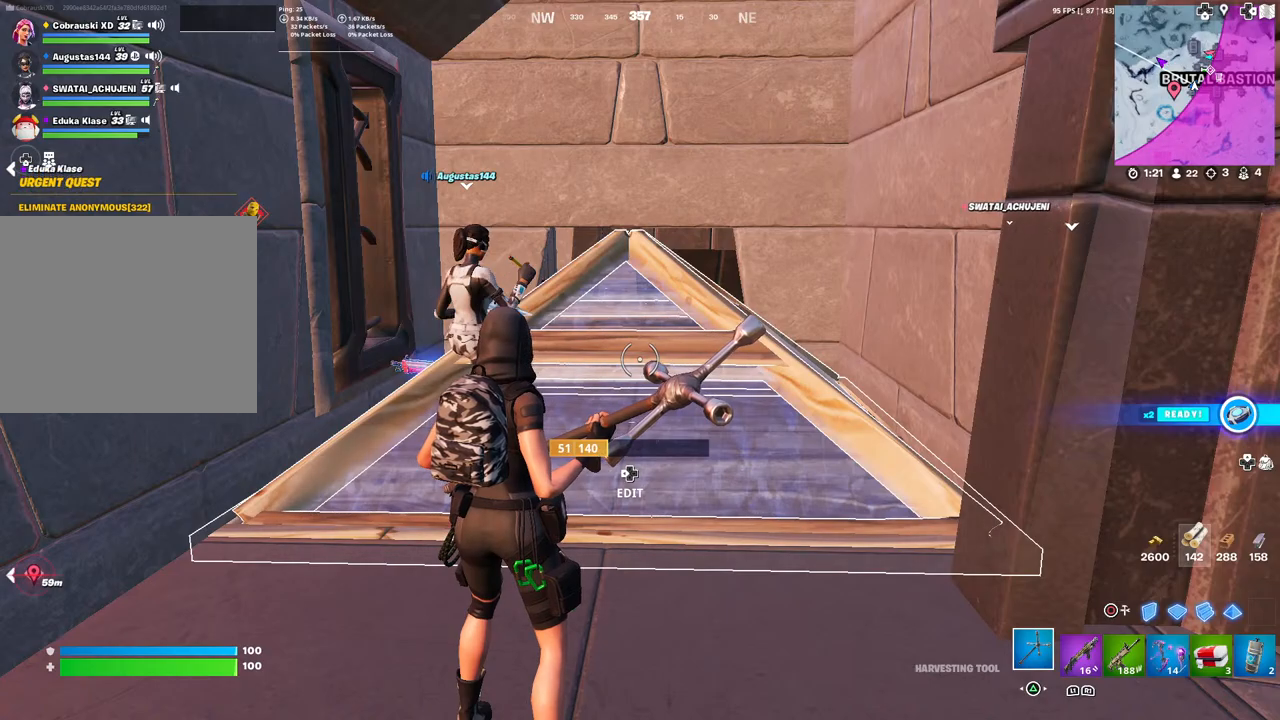
{"buttons": [], "left_stick": "center", "right_stick": "center", "events": []}
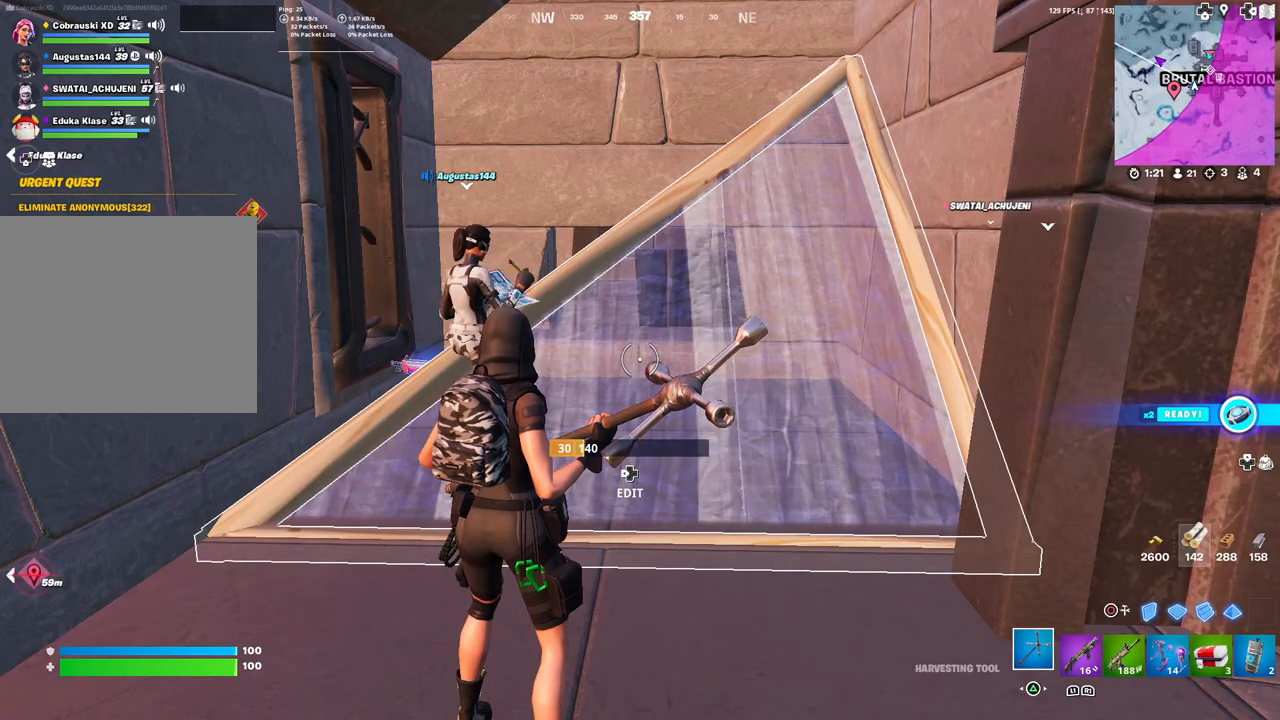
{"buttons": [], "left_stick": "center", "right_stick": "center", "events": []}
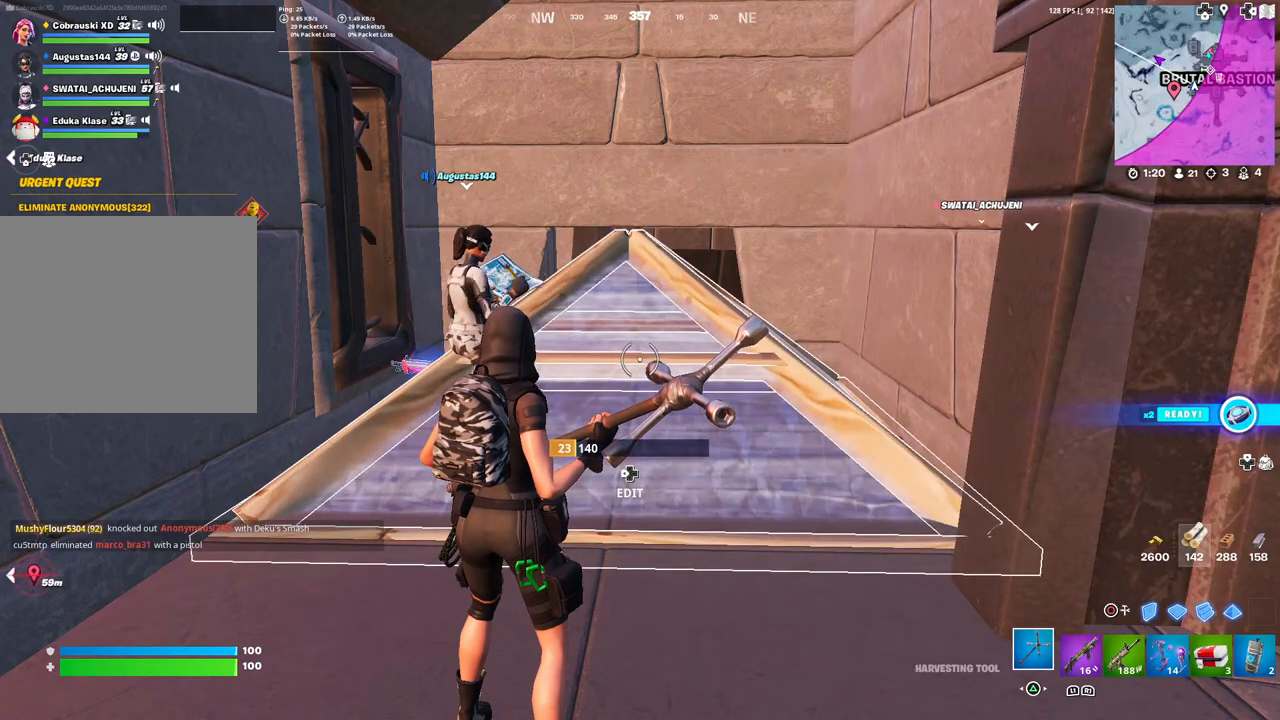
{"buttons": [], "left_stick": "center", "right_stick": "center", "events": []}
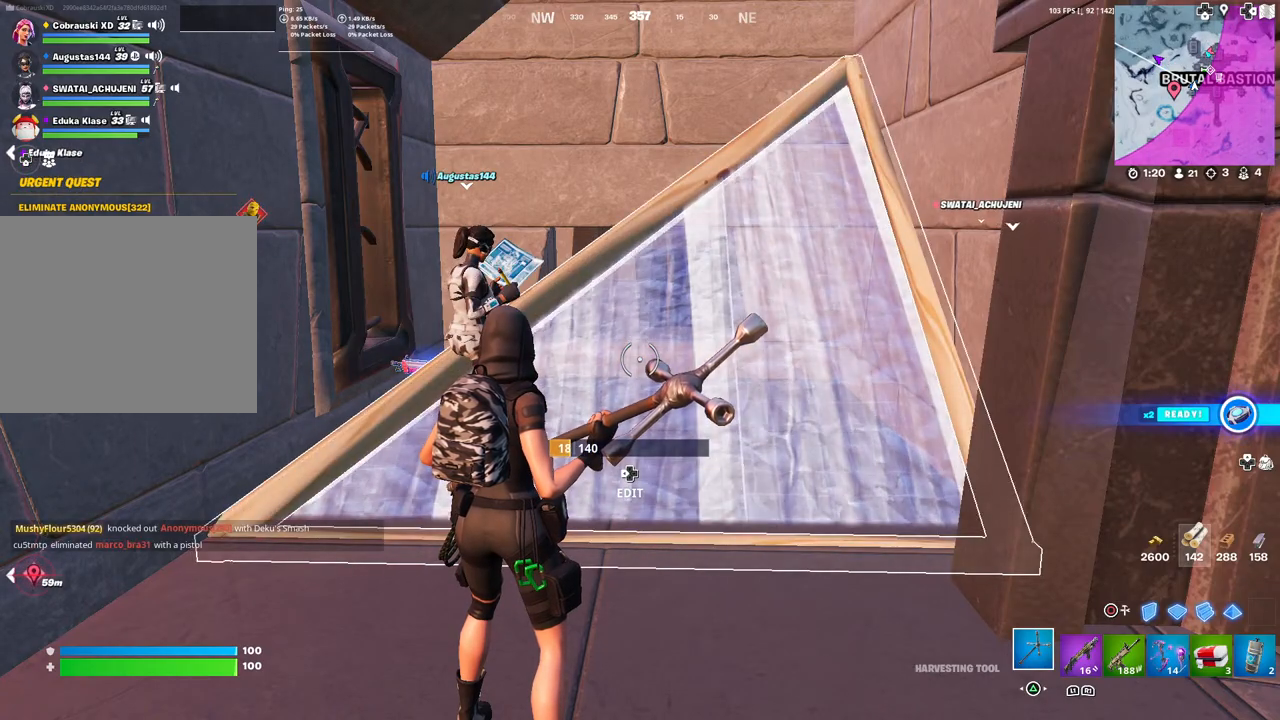
{"buttons": [], "left_stick": "center", "right_stick": "center", "events": []}
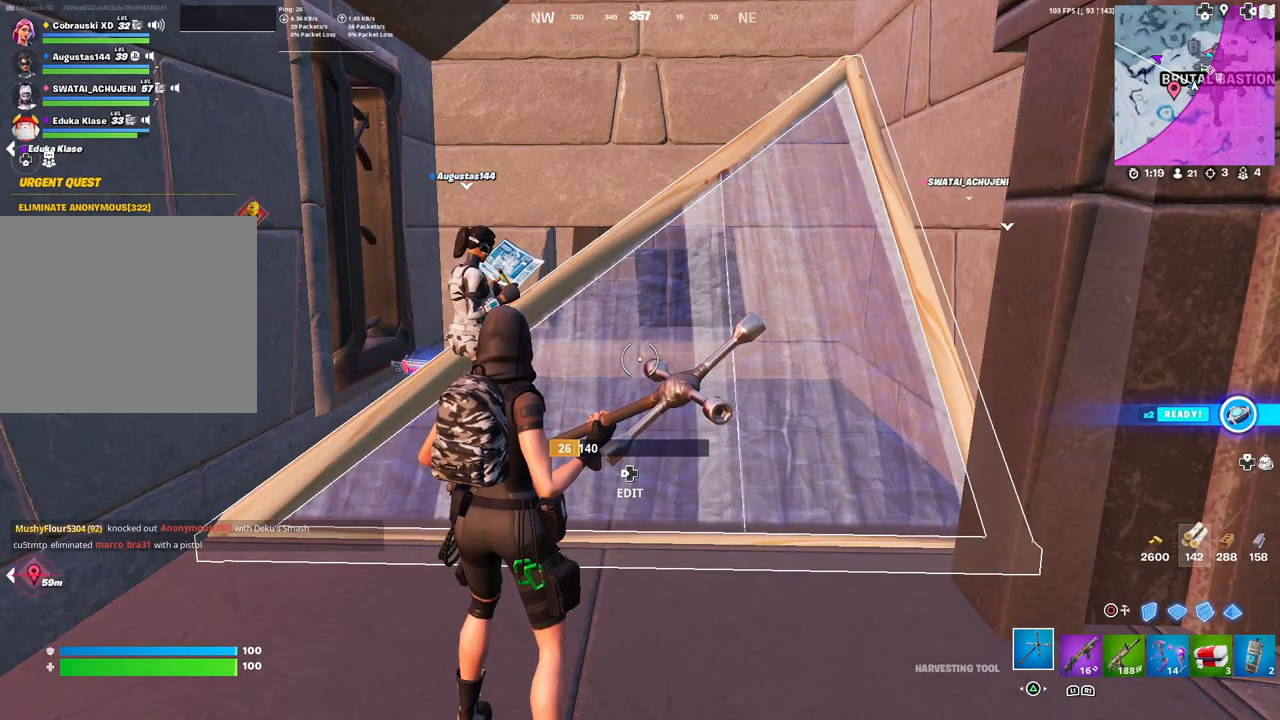
{"buttons": [], "left_stick": "up", "right_stick": "center", "events": [[433, "left_stick", "up"]]}
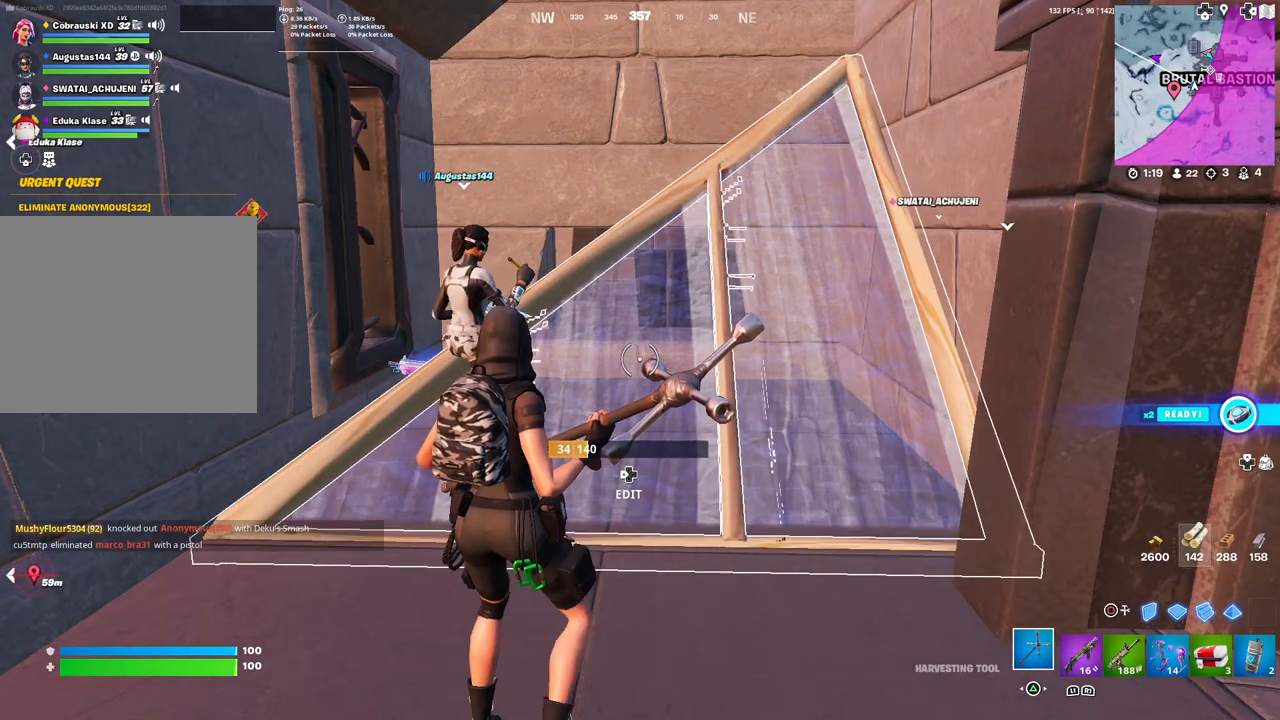
{"buttons": [], "left_stick": "center", "right_stick": "center", "events": [[350, "left_stick", "center"]]}
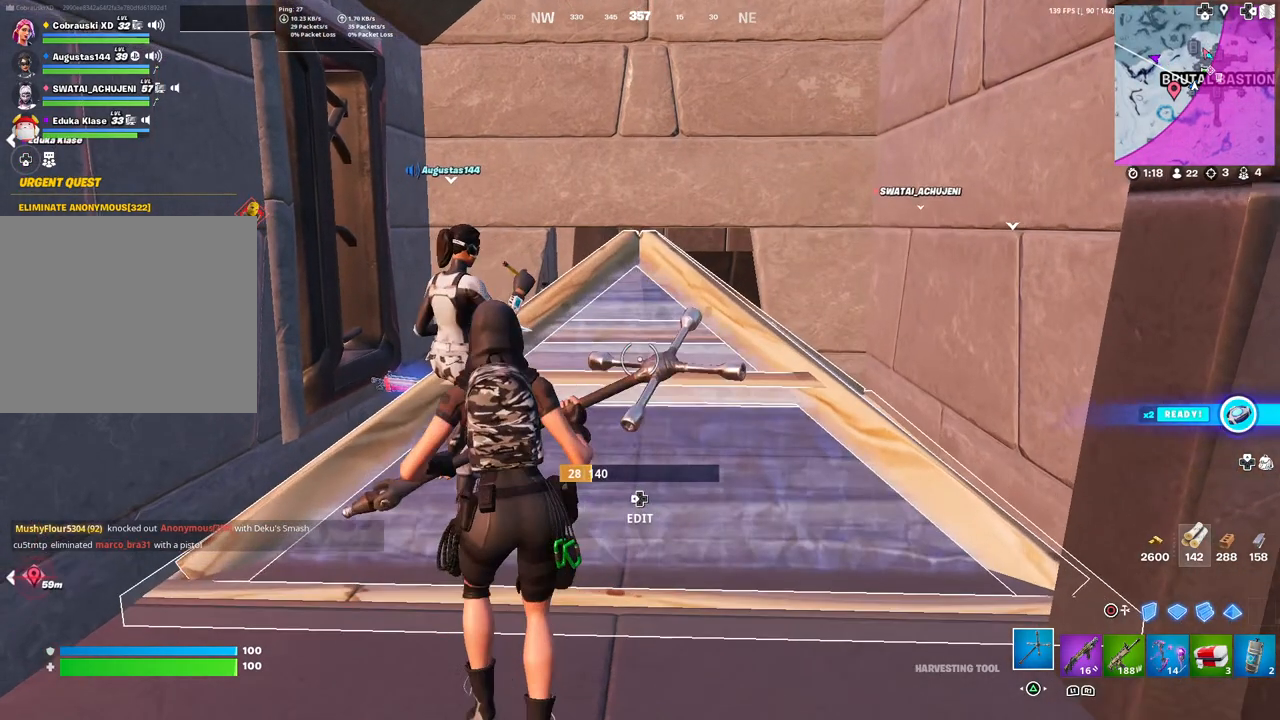
{"buttons": [], "left_stick": "center", "right_stick": "center", "events": [[100, "right_stick", "down-left"], [217, "left_stick", "down"], [217, "right_stick", "center"], [400, "left_stick", "center"]]}
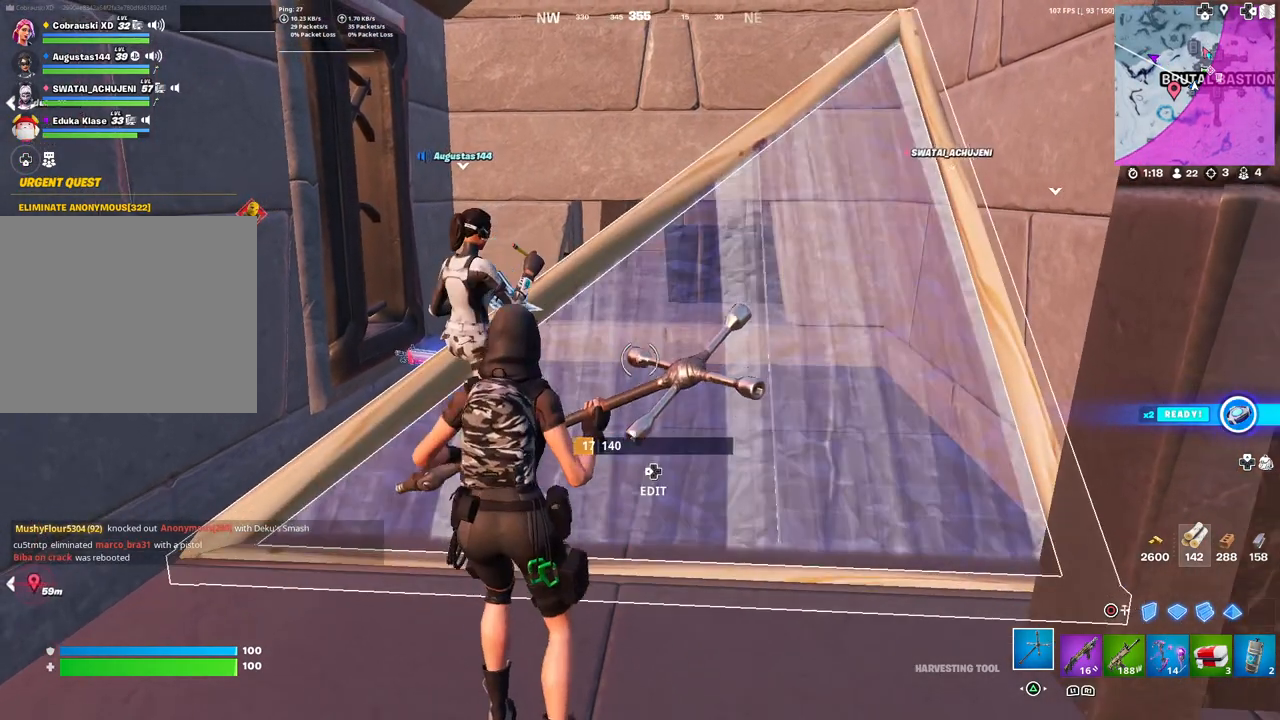
{"buttons": [], "left_stick": "center", "right_stick": "center", "events": []}
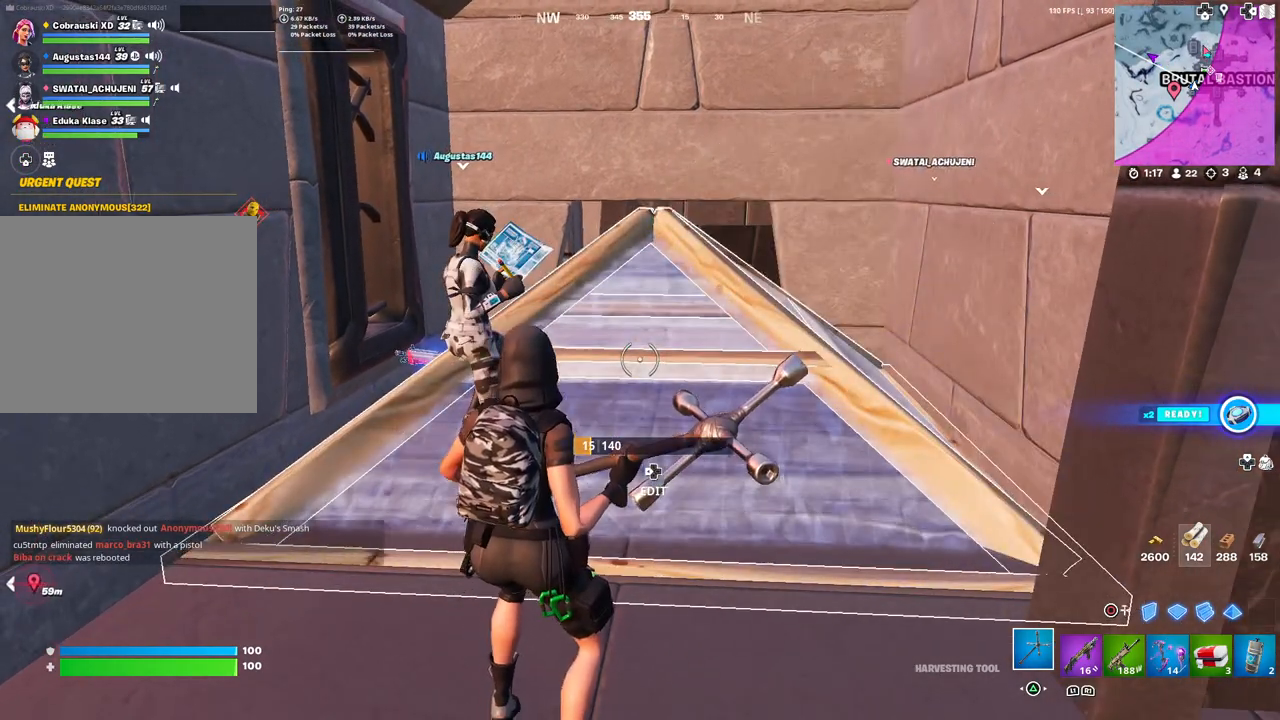
{"buttons": [], "left_stick": "center", "right_stick": "center", "events": [[100, "left_stick", "up"], [350, "left_stick", "center"]]}
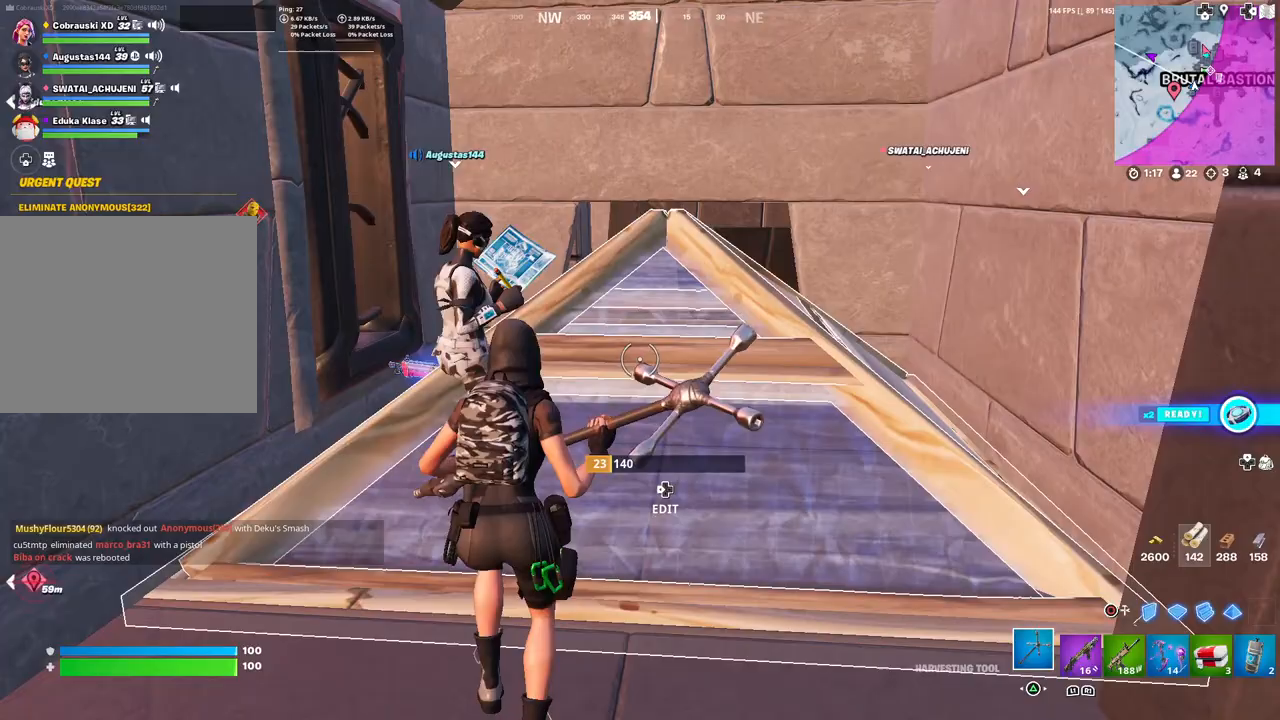
{"buttons": [], "left_stick": "center", "right_stick": "center", "events": [[233, "right_stick", "left"], [350, "right_stick", "center"]]}
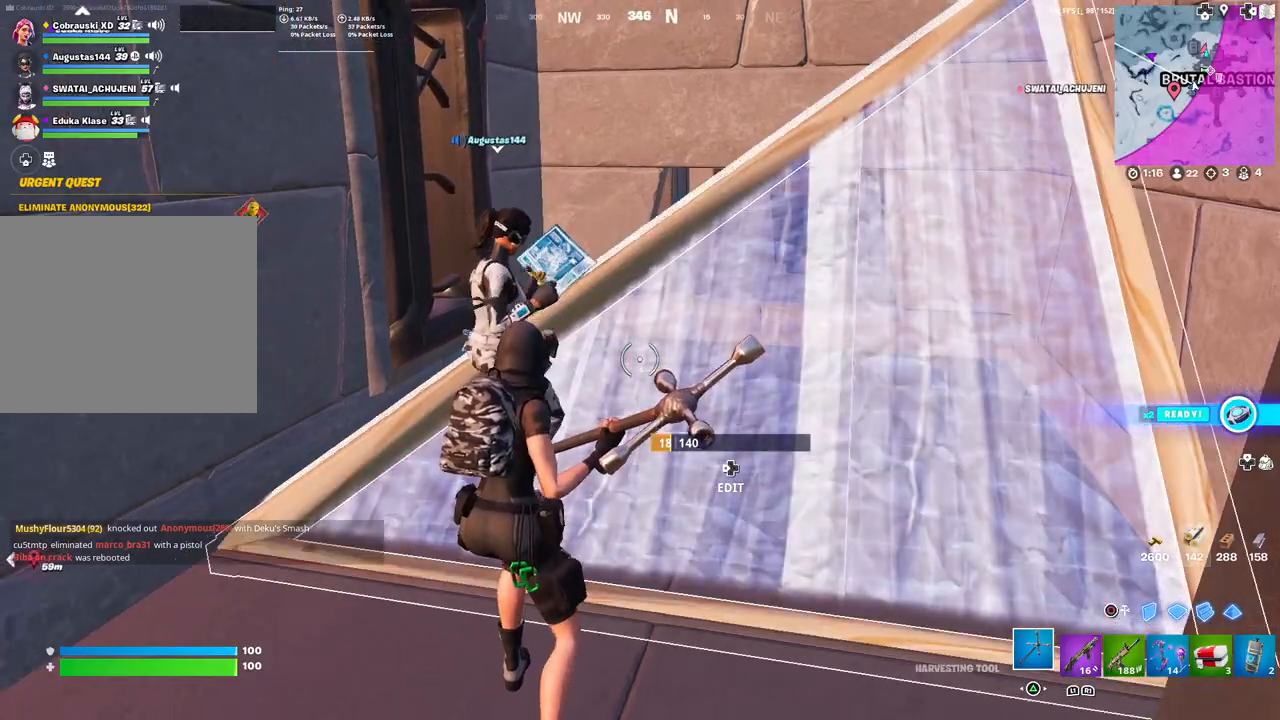
{"buttons": [], "left_stick": "center", "right_stick": "center", "events": []}
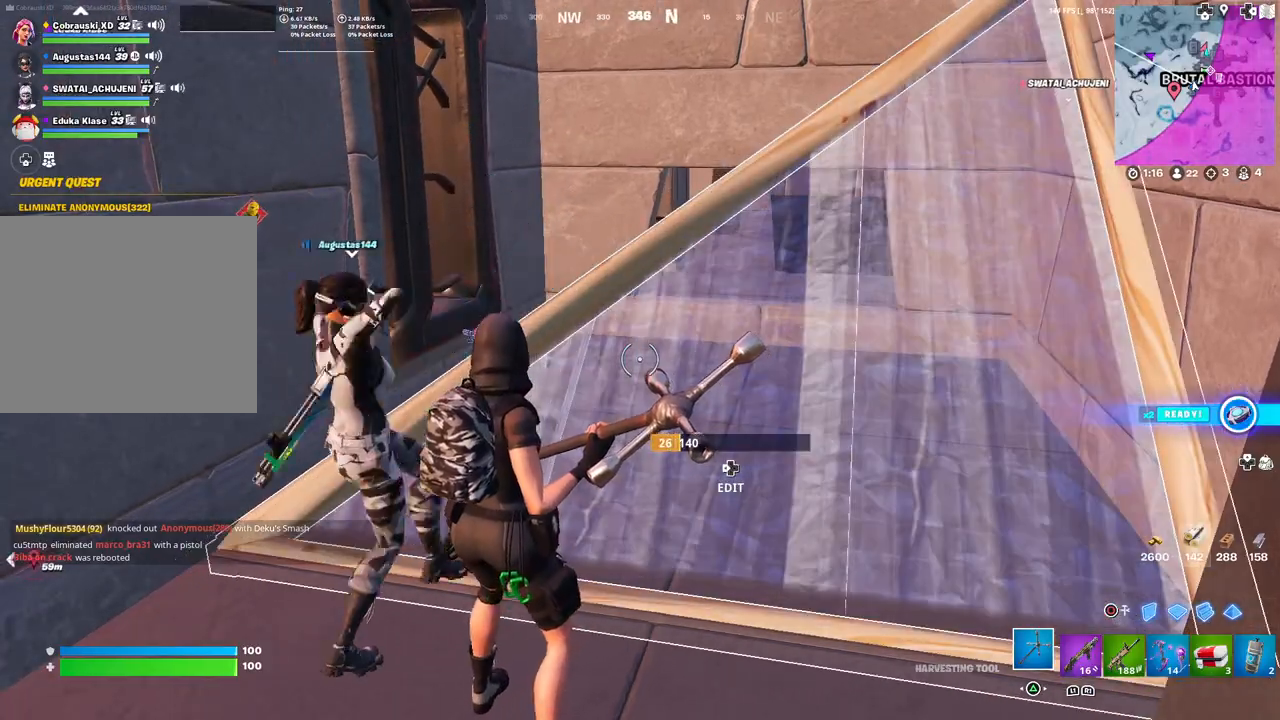
{"buttons": [], "left_stick": "center", "right_stick": "center", "events": []}
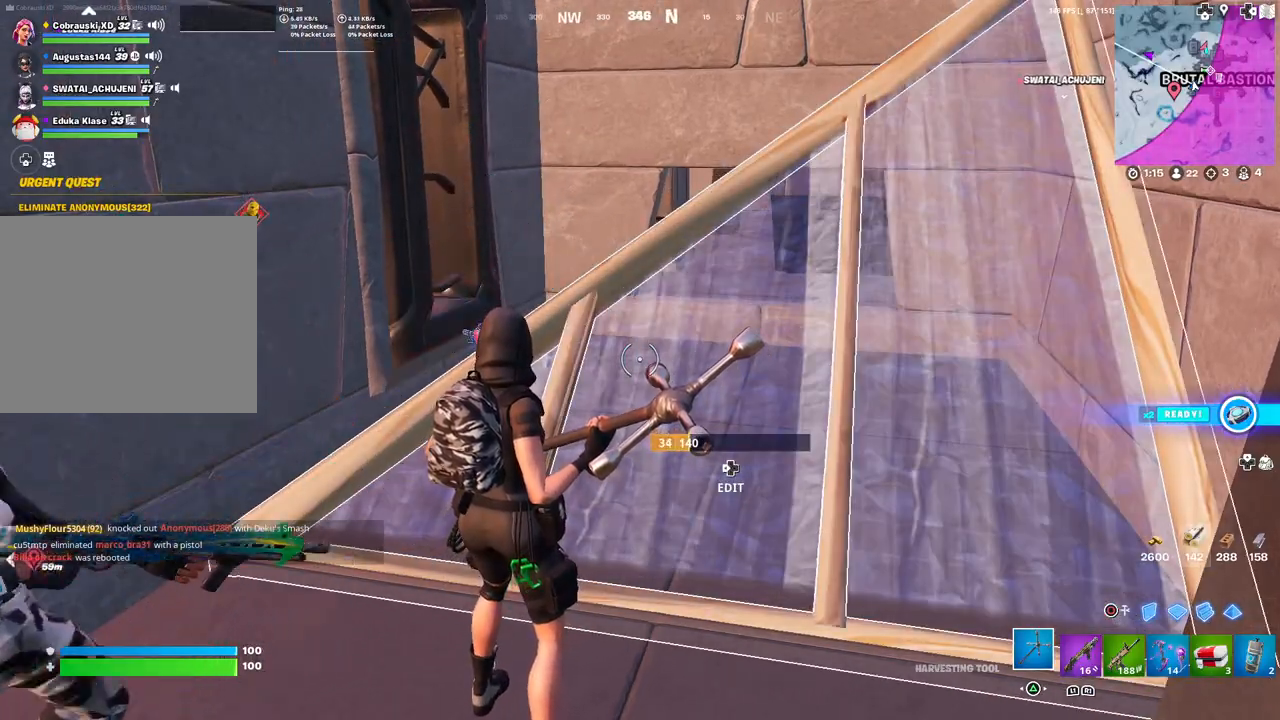
{"buttons": [], "left_stick": "down-left", "right_stick": "left", "events": [[417, "left_stick", "down-left"], [417, "right_stick", "left"]]}
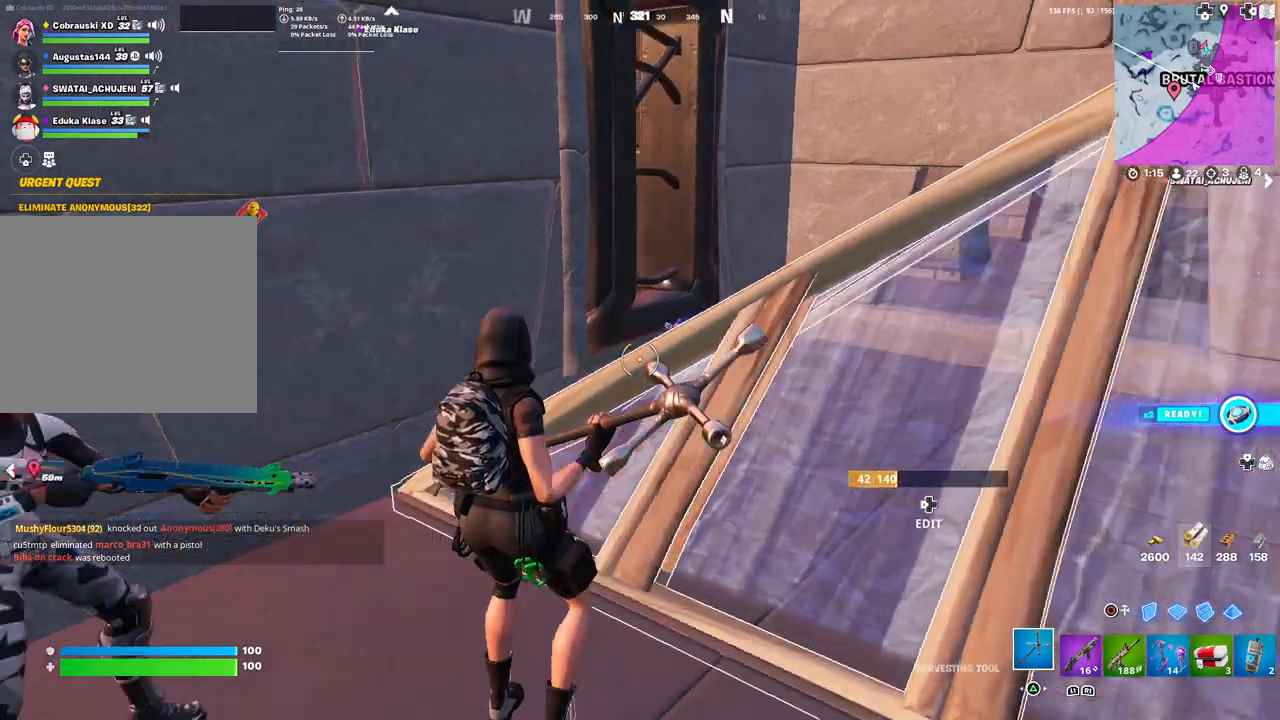
{"buttons": [], "left_stick": "up-left", "right_stick": "center", "events": [[183, "left_stick", "left"], [283, "left_stick", "up-left"], [367, "right_stick", "center"]]}
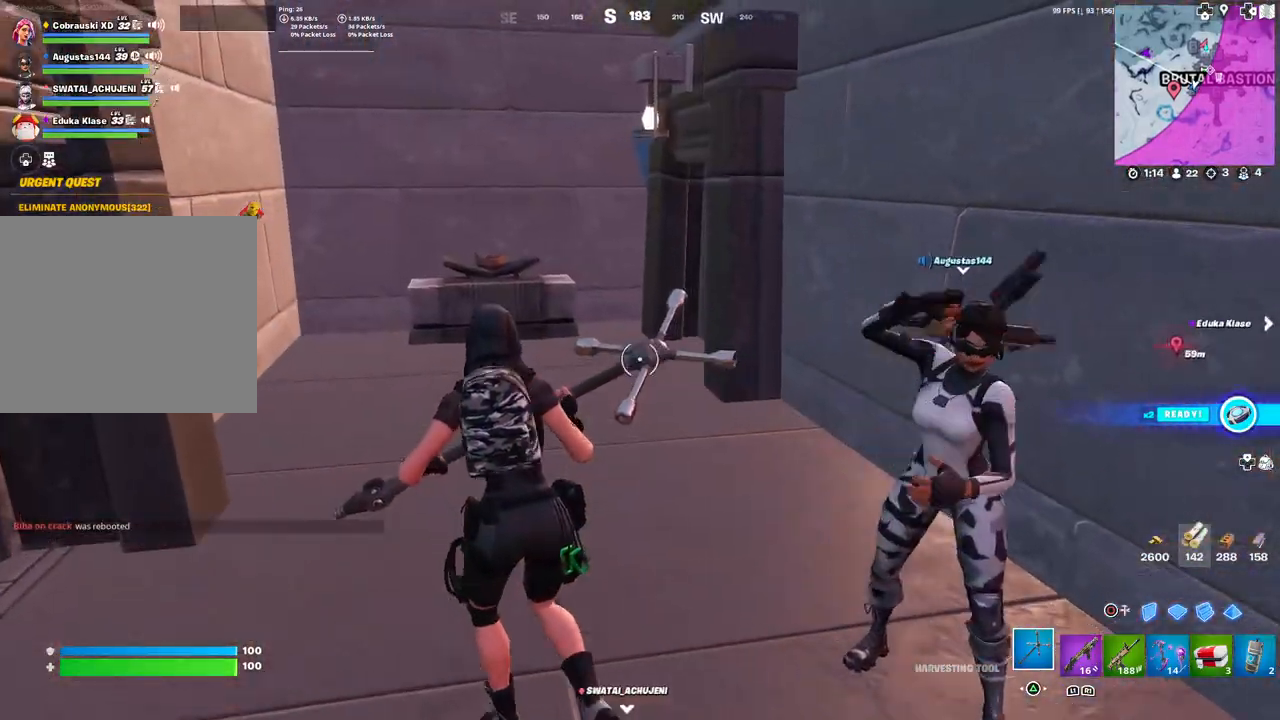
{"buttons": [], "left_stick": "up-left", "right_stick": "center", "events": []}